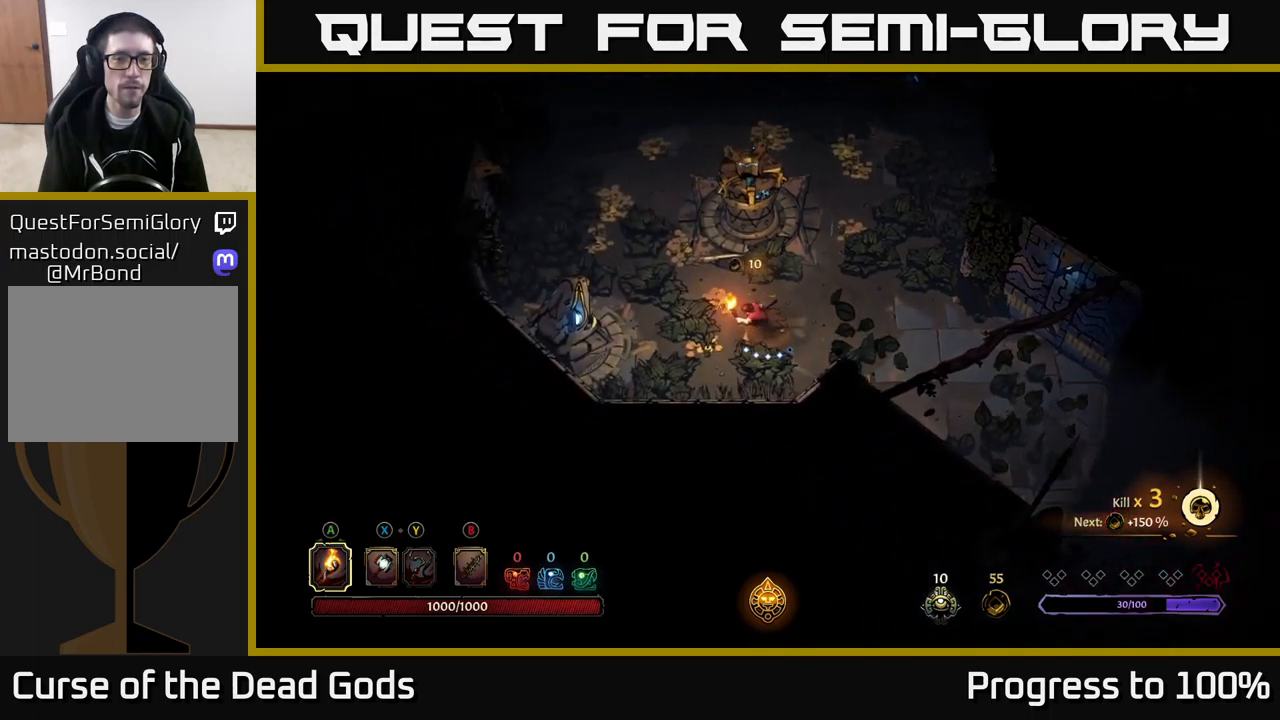
Gameplay with a controller (Xbox layout); each line is a JSON object with the inputs held at the frame after it. "events" lists button and stick changes between this image and that frame as [ms after this image, input, new state], when the widget could be followed in between. Not read: L3.
{"buttons": [], "left_stick": "left", "right_stick": "center", "events": []}
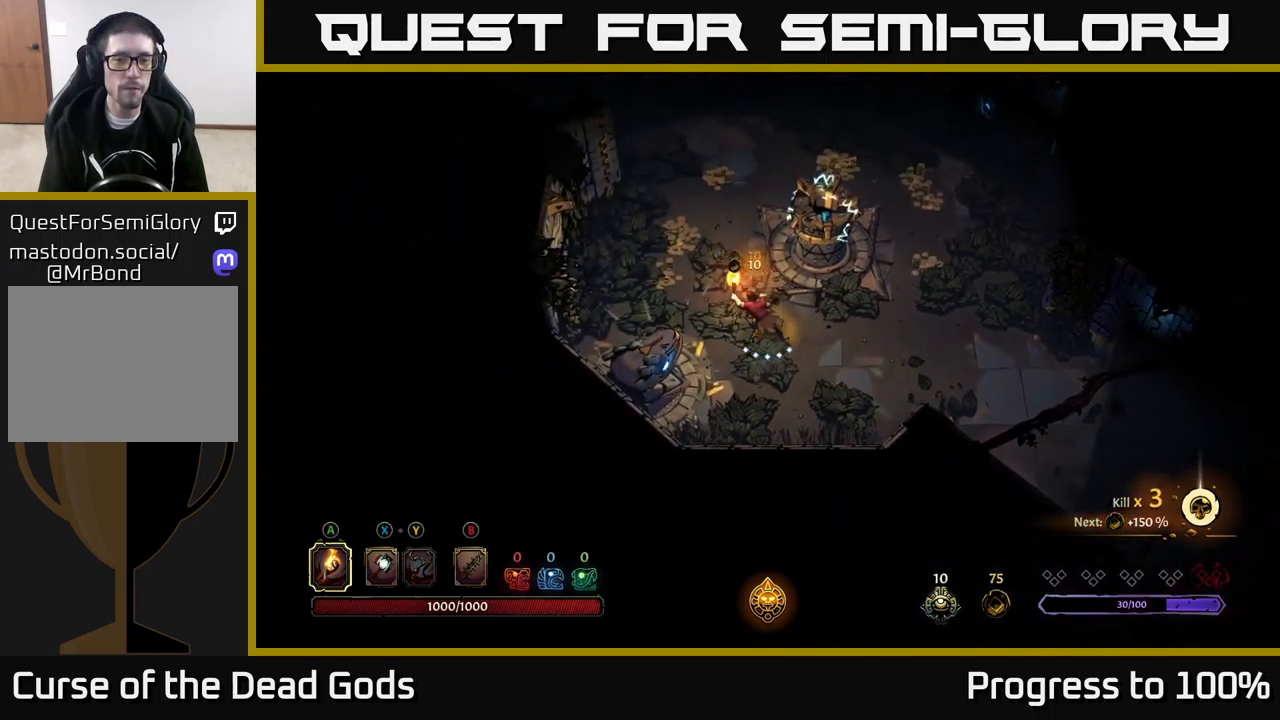
{"buttons": [], "left_stick": "left", "right_stick": "center", "events": []}
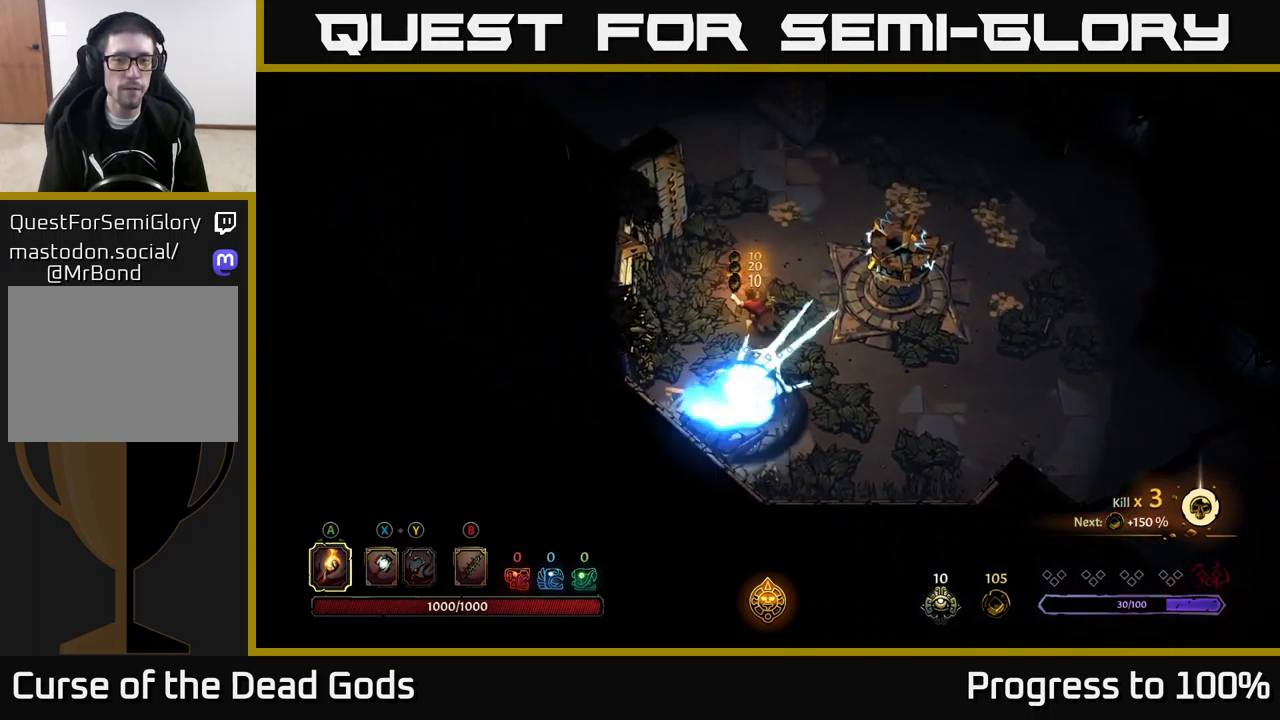
{"buttons": [], "left_stick": "left", "right_stick": "center", "events": []}
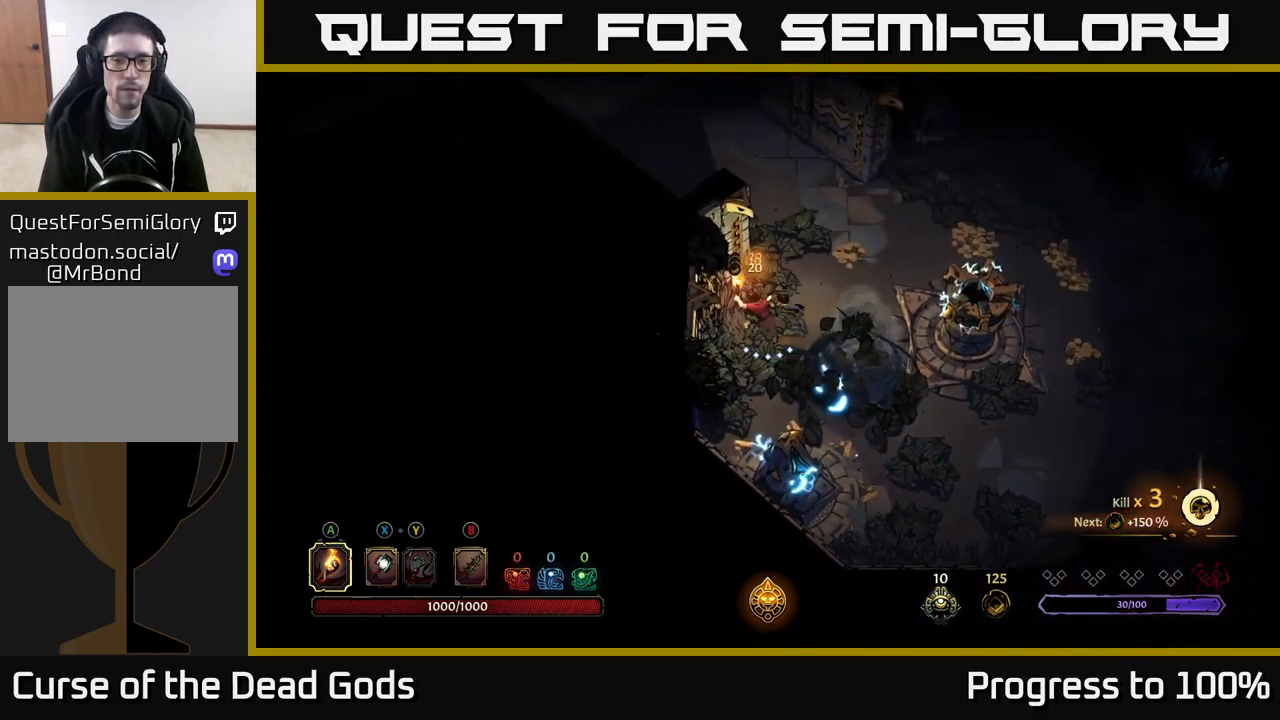
{"buttons": [], "left_stick": "down", "right_stick": "center", "events": [[50, "left_stick", "down-left"], [216, "left_stick", "down"]]}
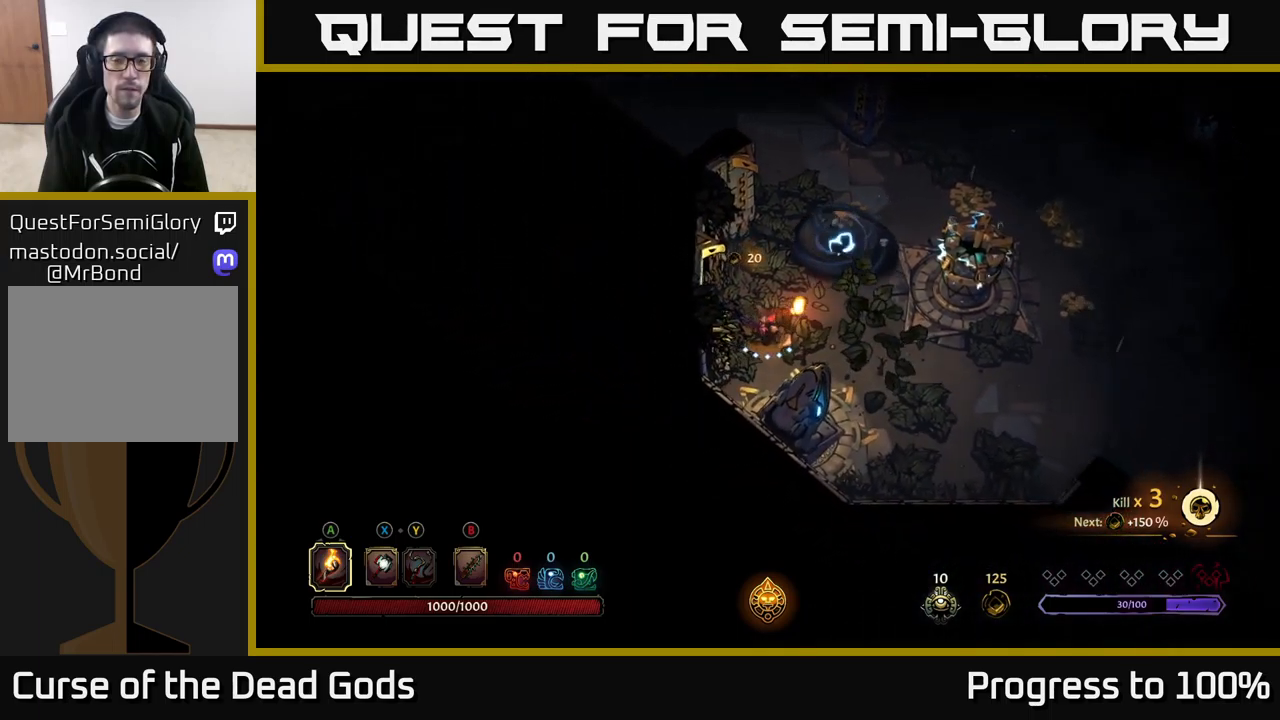
{"buttons": [], "left_stick": "up-left", "right_stick": "center", "events": [[50, "left_stick", "down-right"], [183, "left_stick", "center"], [500, "left_stick", "up-left"]]}
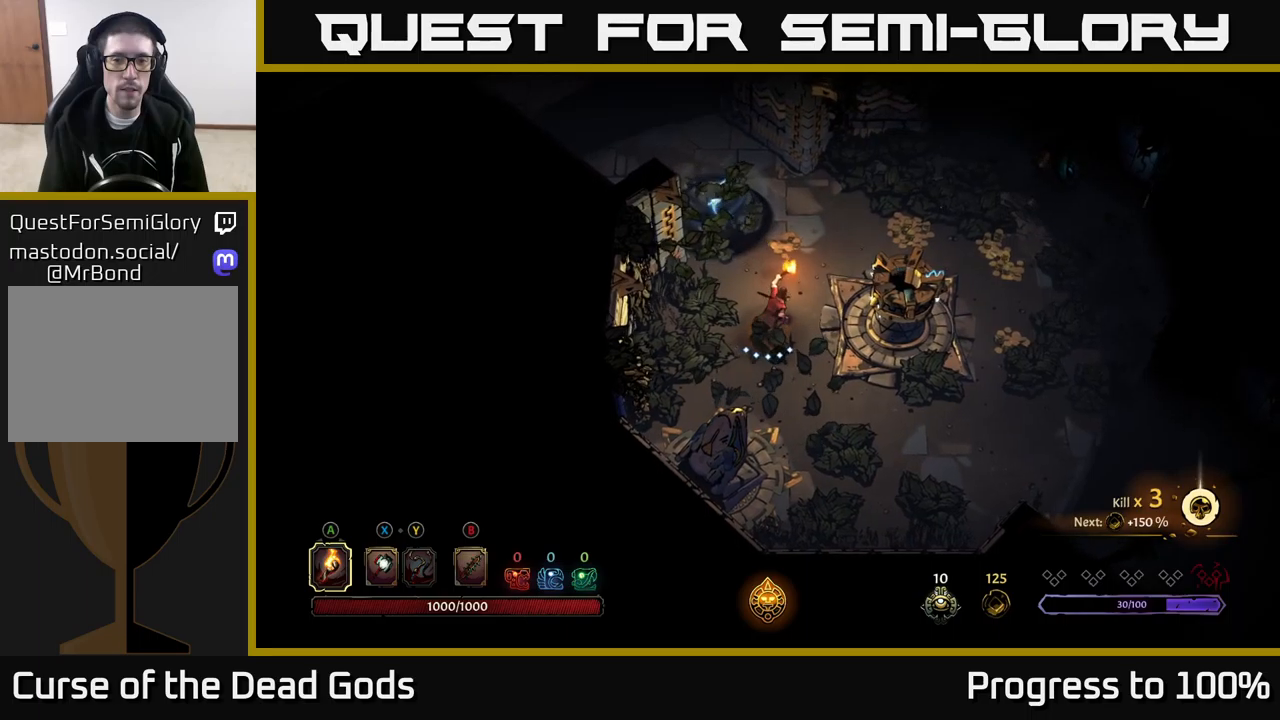
{"buttons": [], "left_stick": "center", "right_stick": "center", "events": [[467, "left_stick", "center"]]}
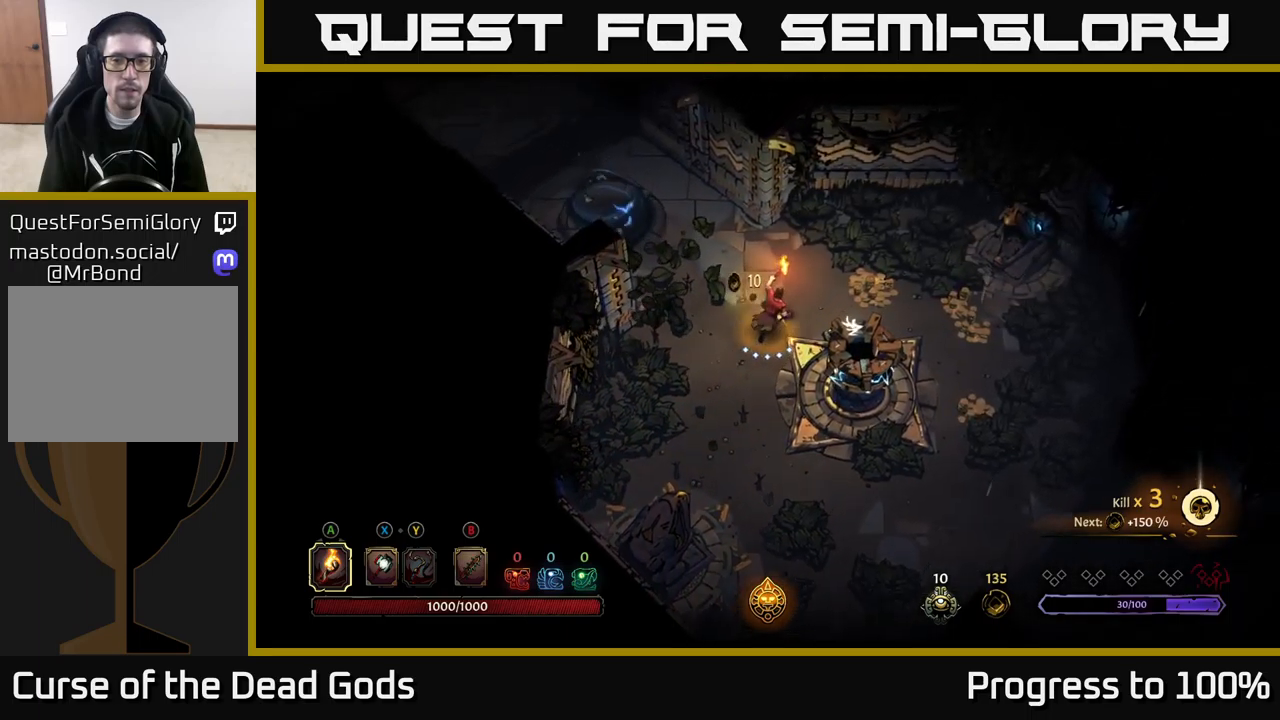
{"buttons": [], "left_stick": "center", "right_stick": "center", "events": [[250, "left_stick", "down-right"], [400, "left_stick", "center"]]}
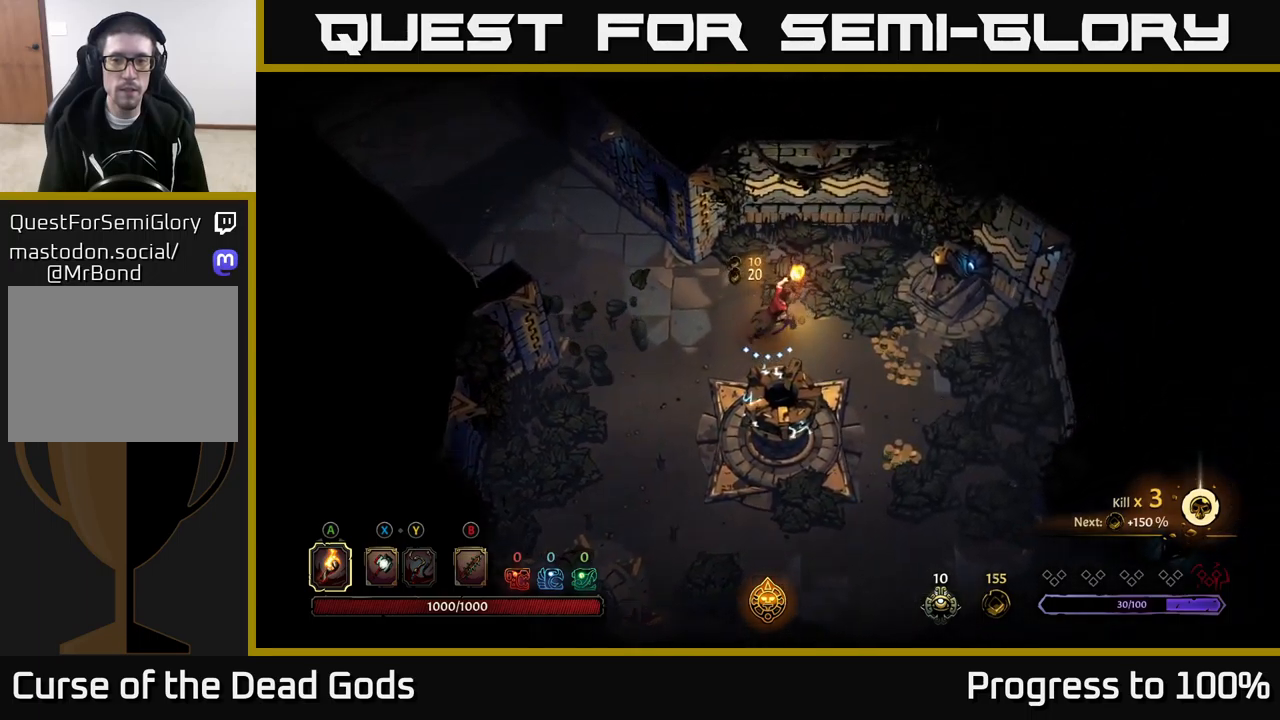
{"buttons": [], "left_stick": "down", "right_stick": "center", "events": [[50, "left_stick", "up-left"], [333, "left_stick", "center"], [383, "left_stick", "down-right"], [433, "left_stick", "down"]]}
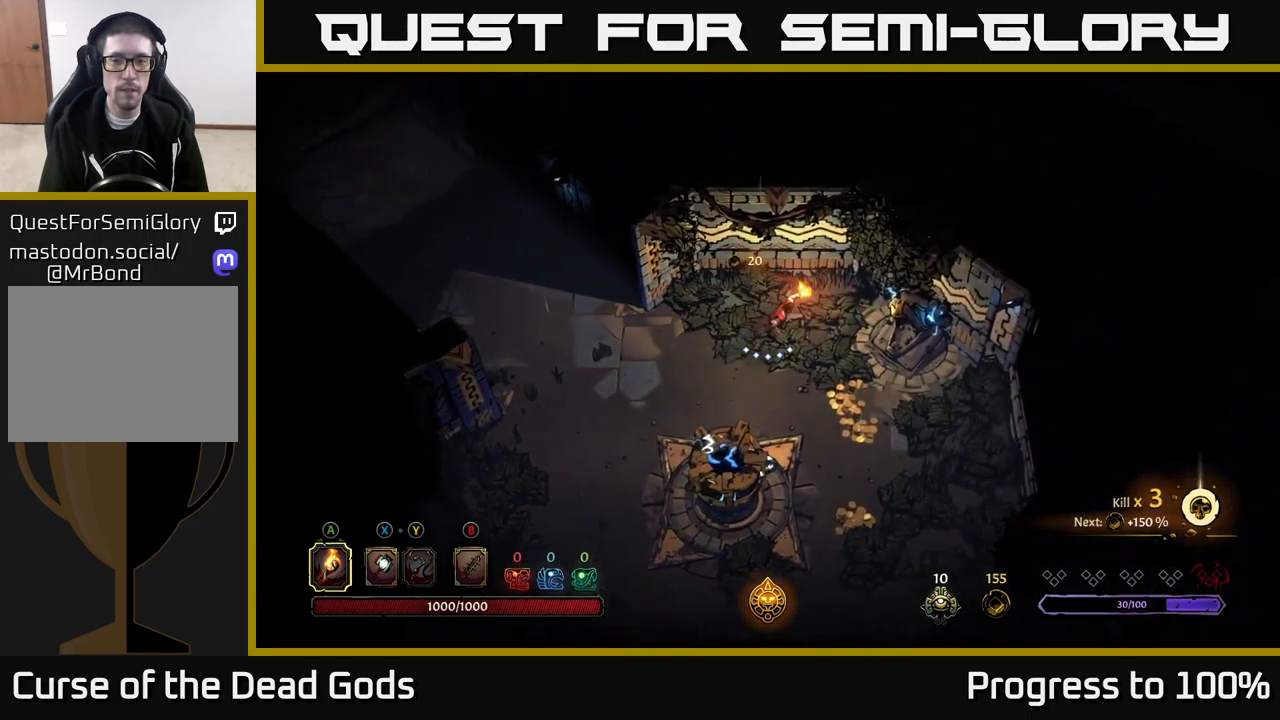
{"buttons": [], "left_stick": "left", "right_stick": "center", "events": [[333, "left_stick", "left"]]}
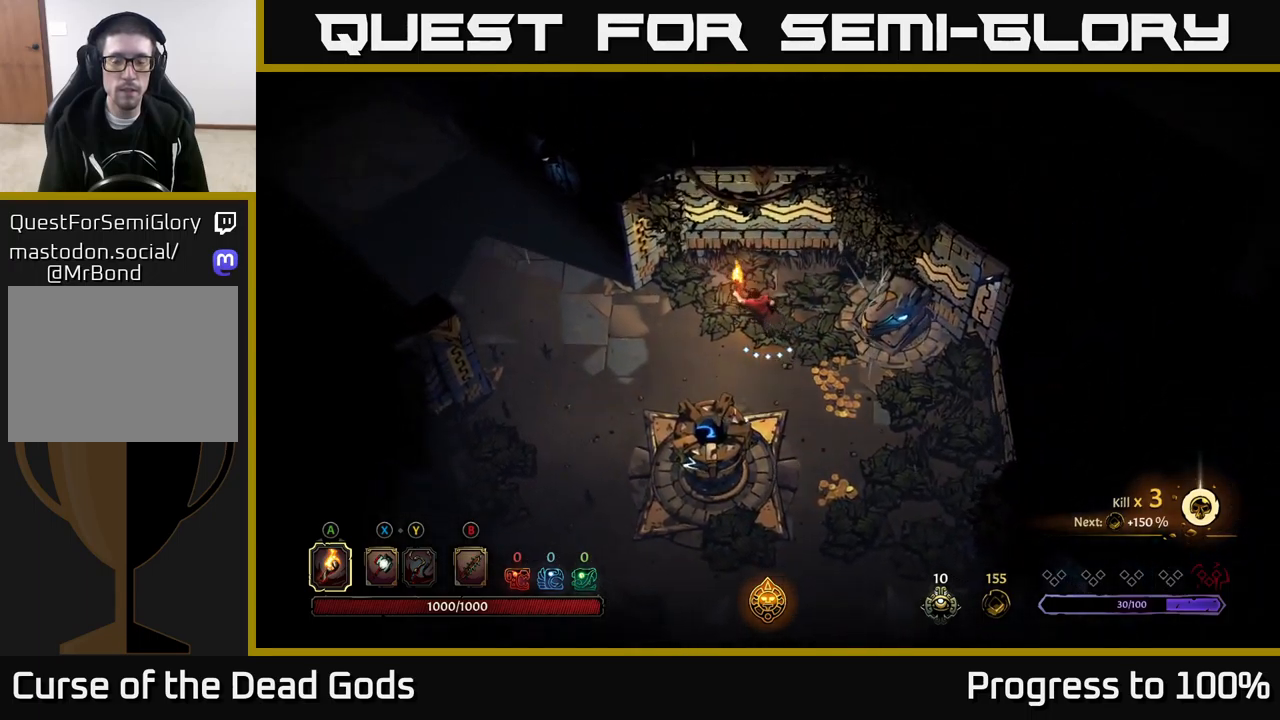
{"buttons": [], "left_stick": "left", "right_stick": "center", "events": []}
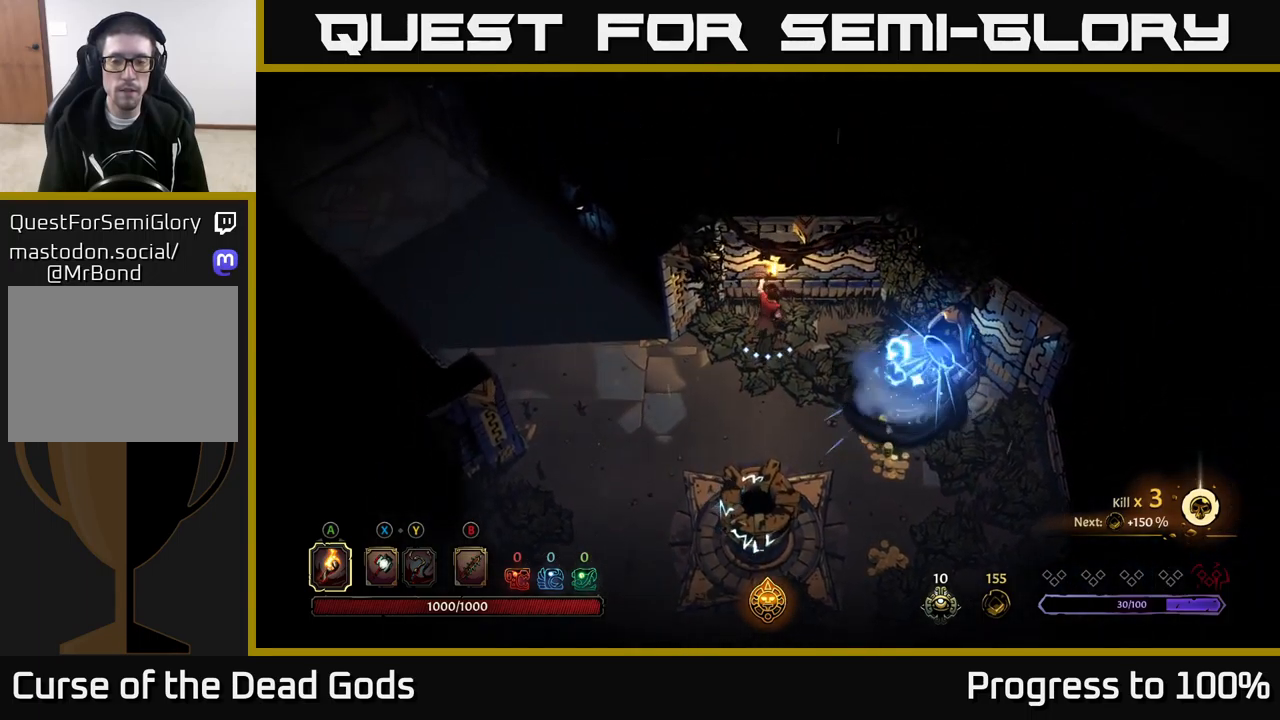
{"buttons": [], "left_stick": "down", "right_stick": "center", "events": [[67, "left_stick", "center"], [217, "left_stick", "down"]]}
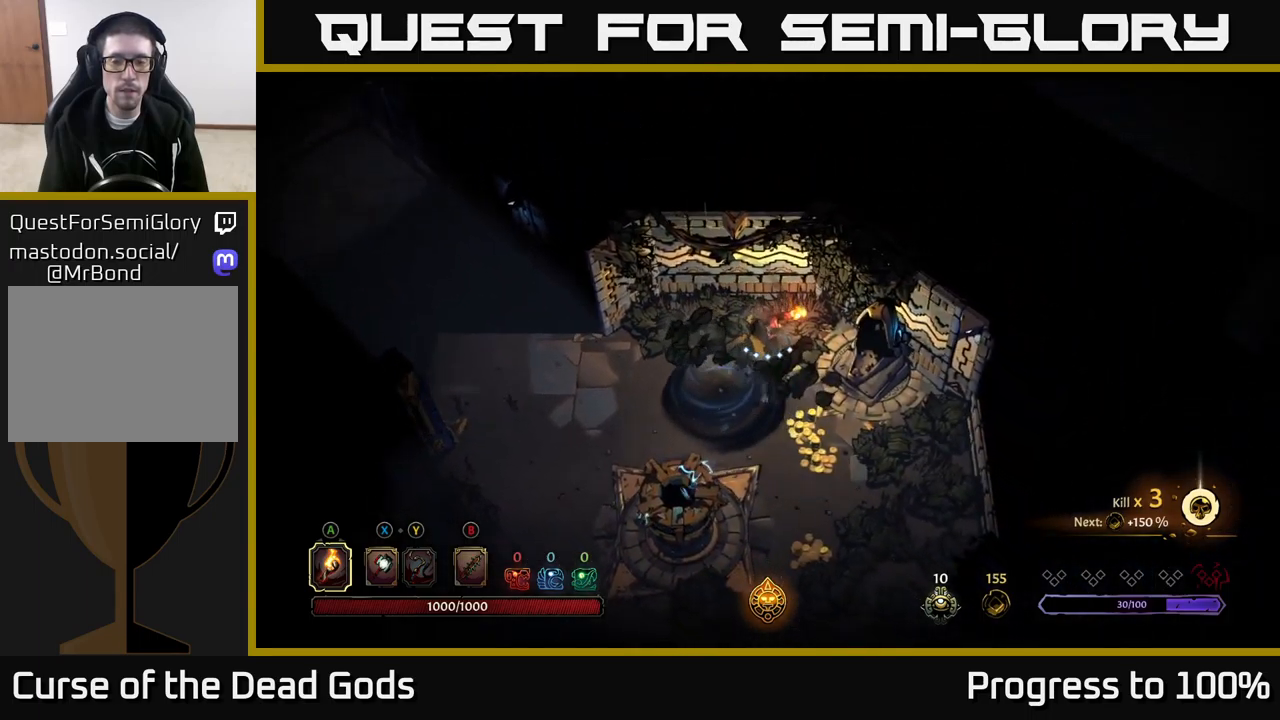
{"buttons": [], "left_stick": "down", "right_stick": "center", "events": []}
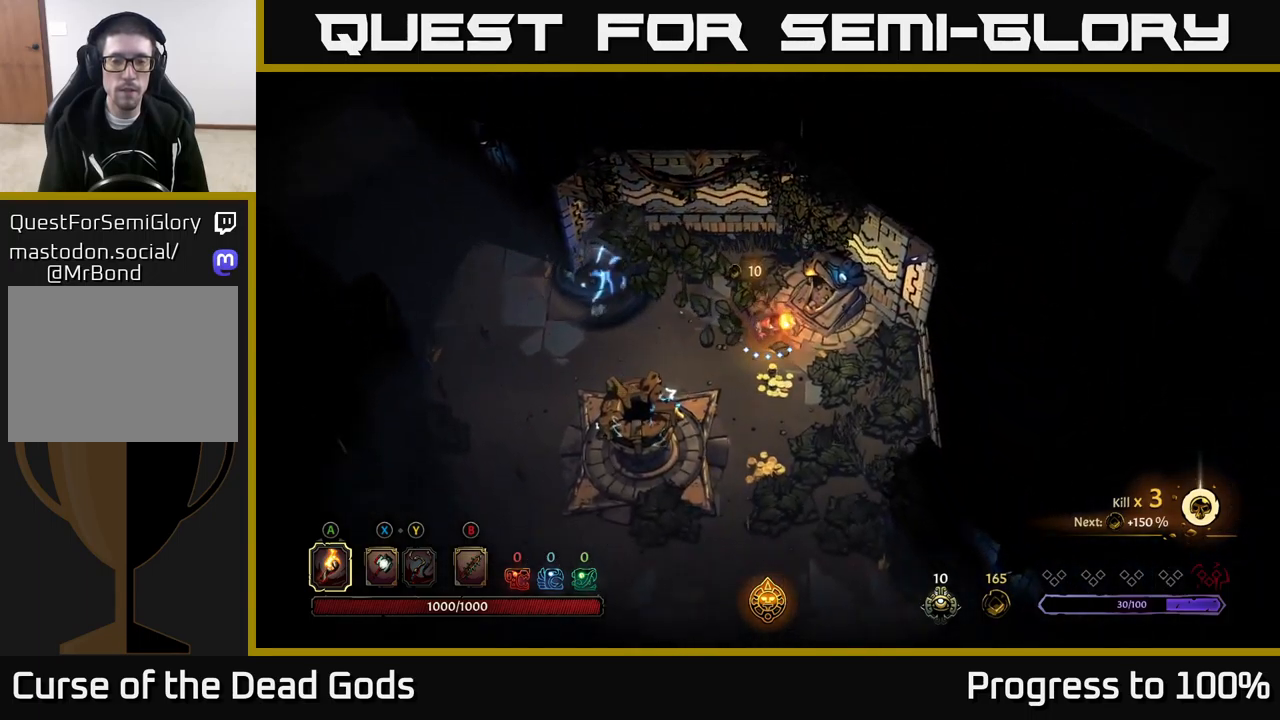
{"buttons": [], "left_stick": "down", "right_stick": "center", "events": []}
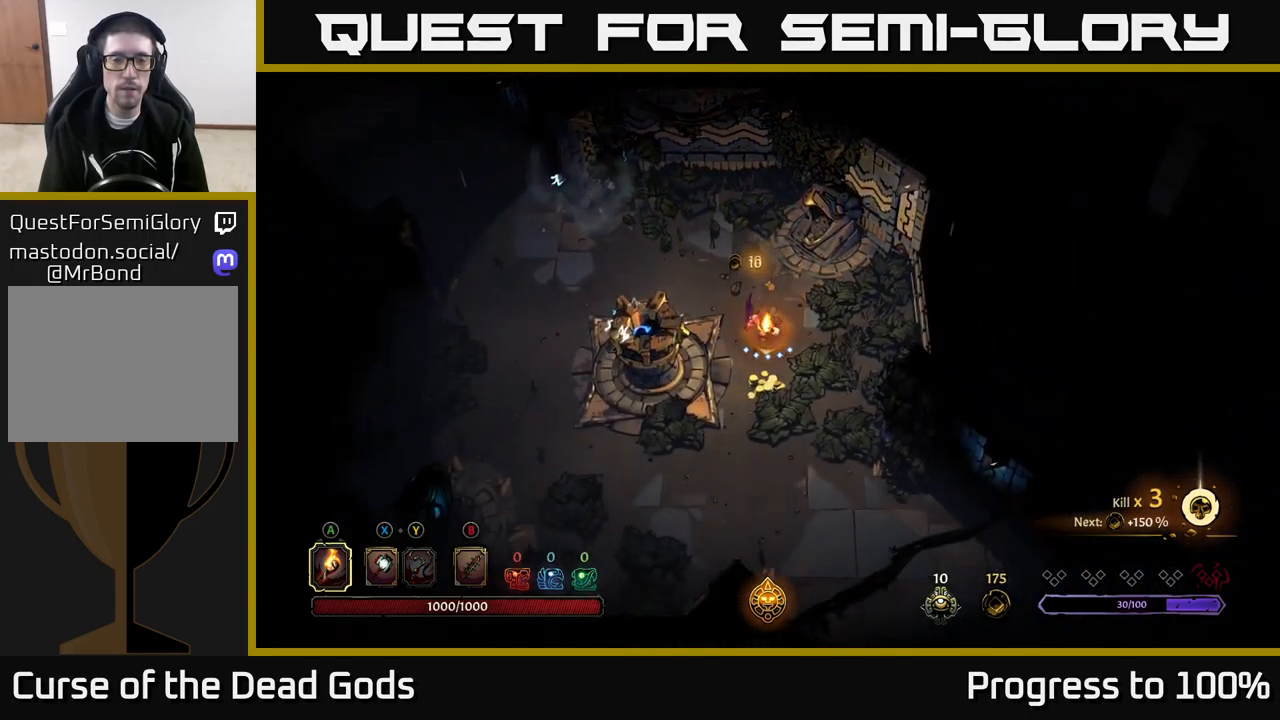
{"buttons": [], "left_stick": "left", "right_stick": "center", "events": [[200, "left_stick", "left"]]}
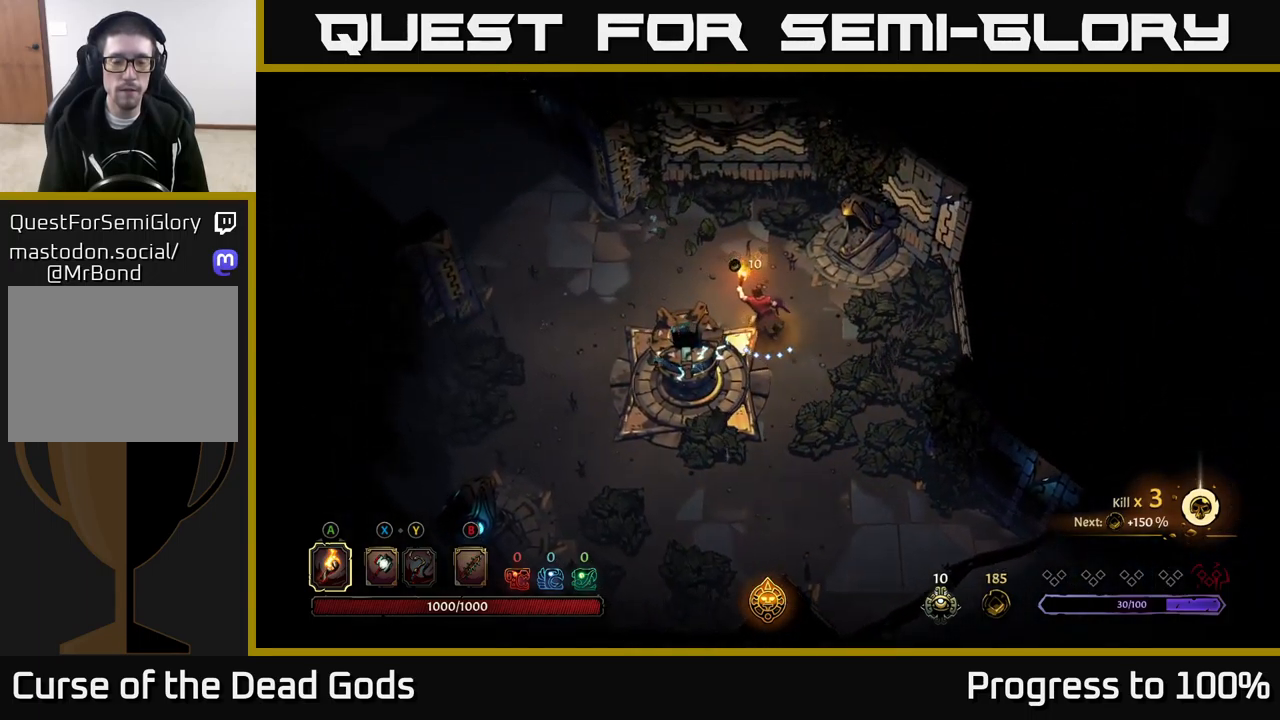
{"buttons": [], "left_stick": "left", "right_stick": "center", "events": []}
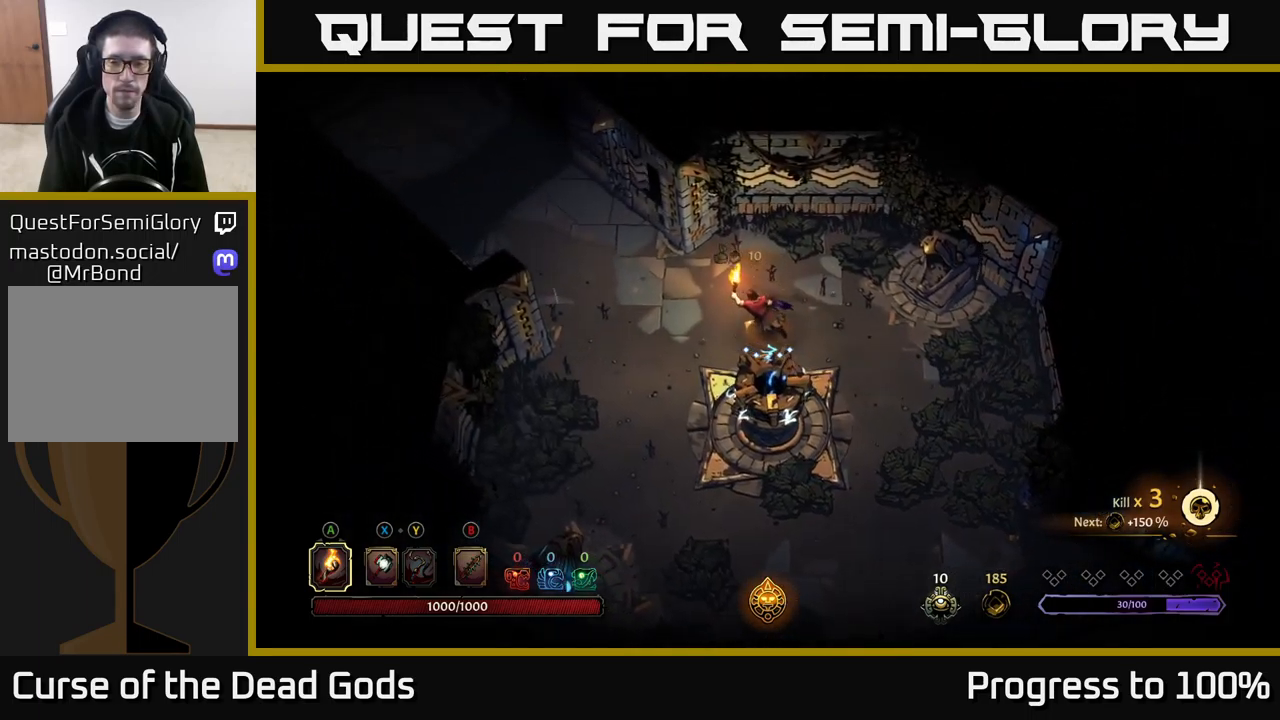
{"buttons": [], "left_stick": "left", "right_stick": "center", "events": []}
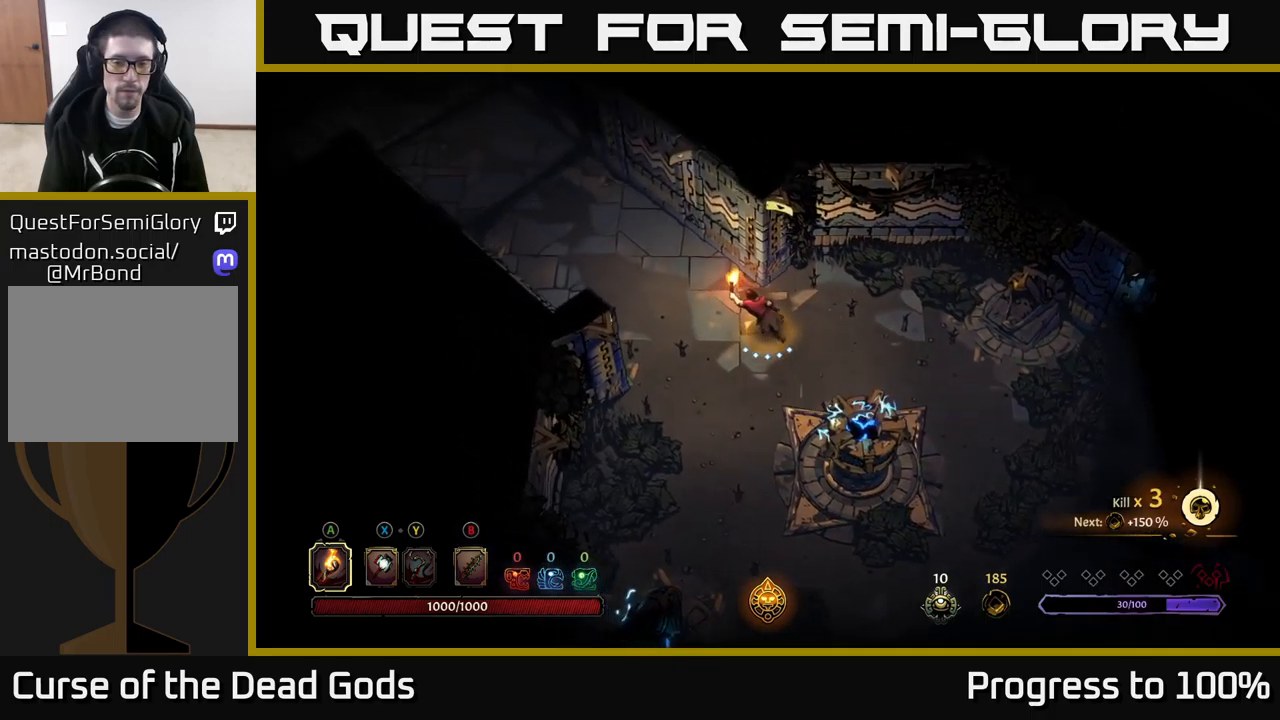
{"buttons": ["R2"], "left_stick": "left", "right_stick": "center", "events": [[400, "R2", "down"]]}
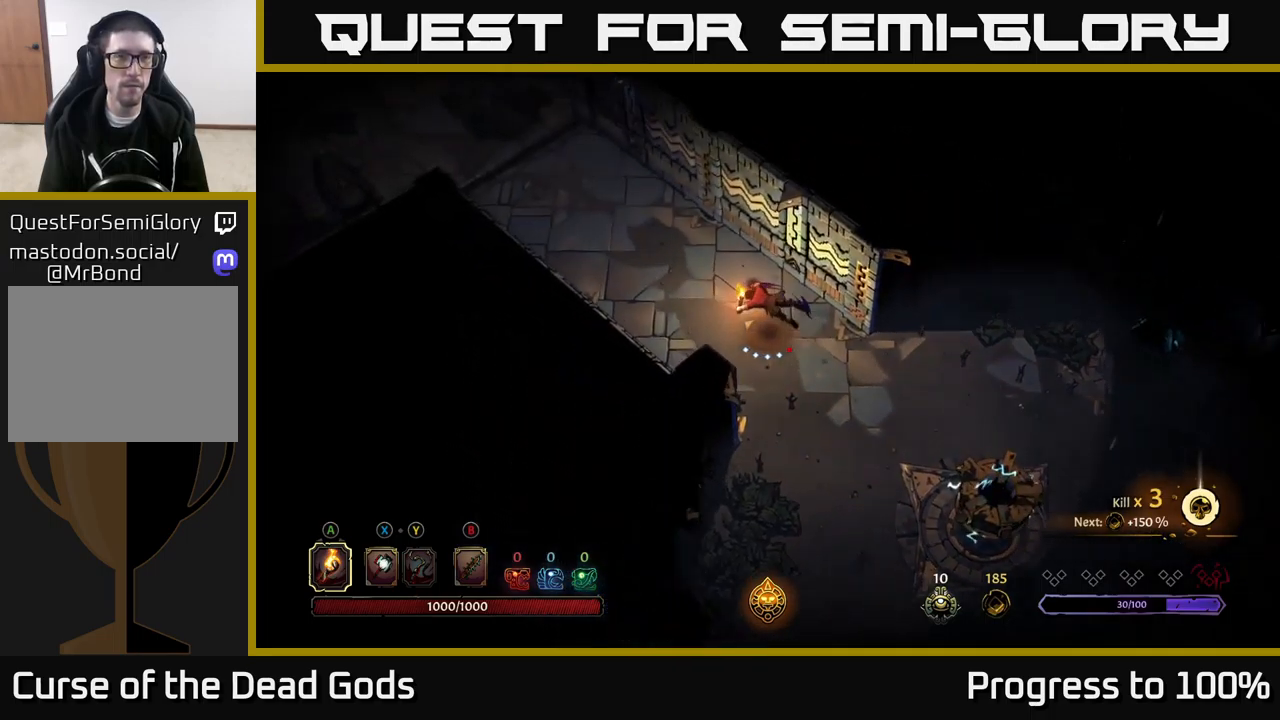
{"buttons": [], "left_stick": "left", "right_stick": "center", "events": [[150, "R2", "up"]]}
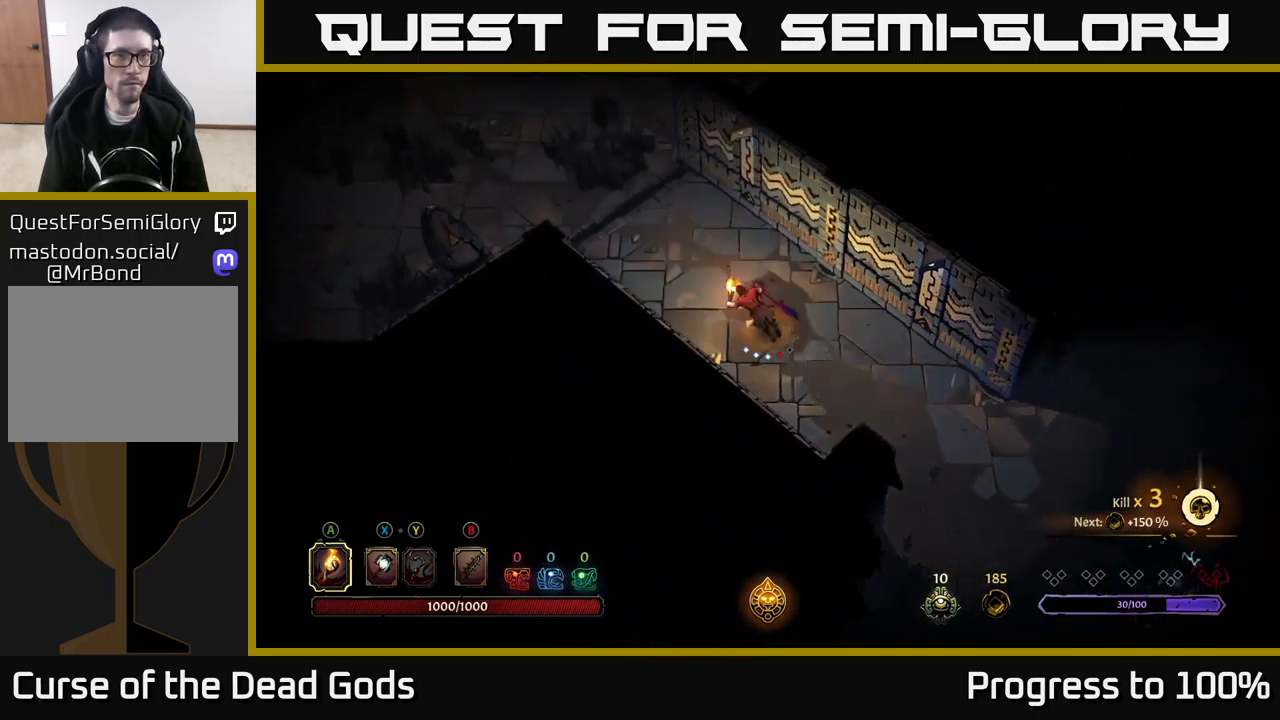
{"buttons": [], "left_stick": "left", "right_stick": "center", "events": [[17, "R2", "down"], [234, "R2", "up"]]}
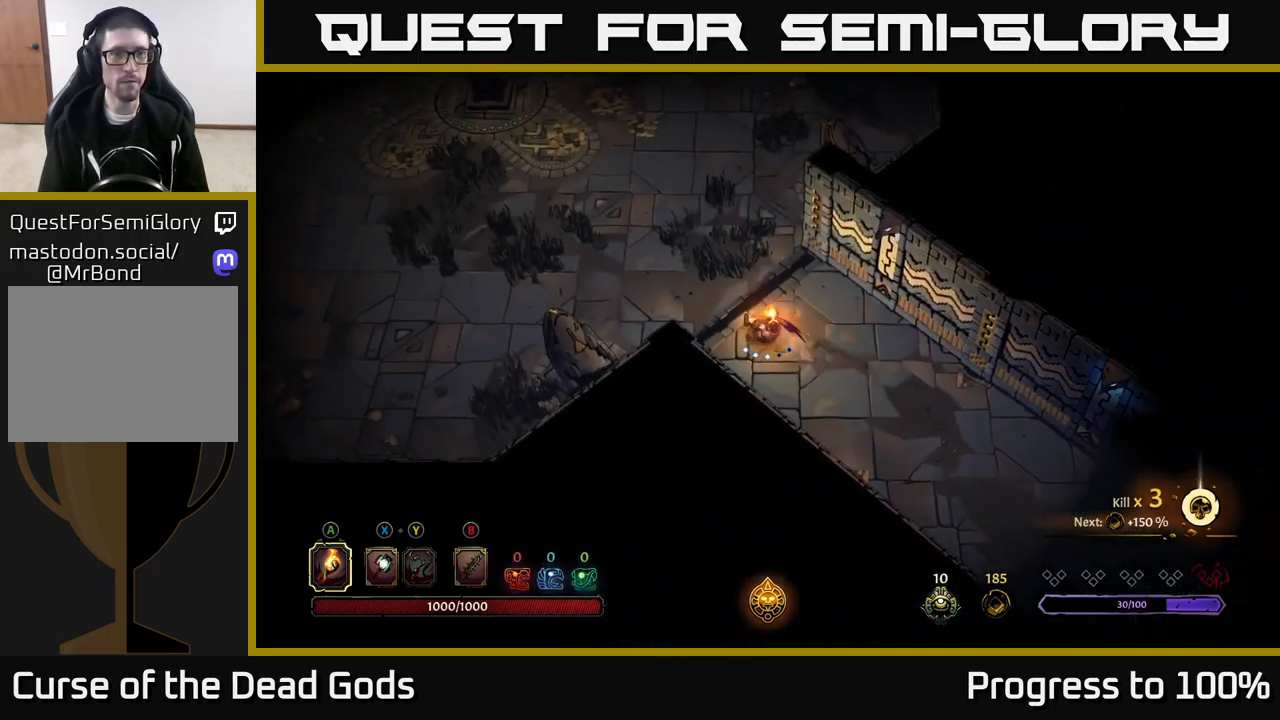
{"buttons": [], "left_stick": "left", "right_stick": "center", "events": []}
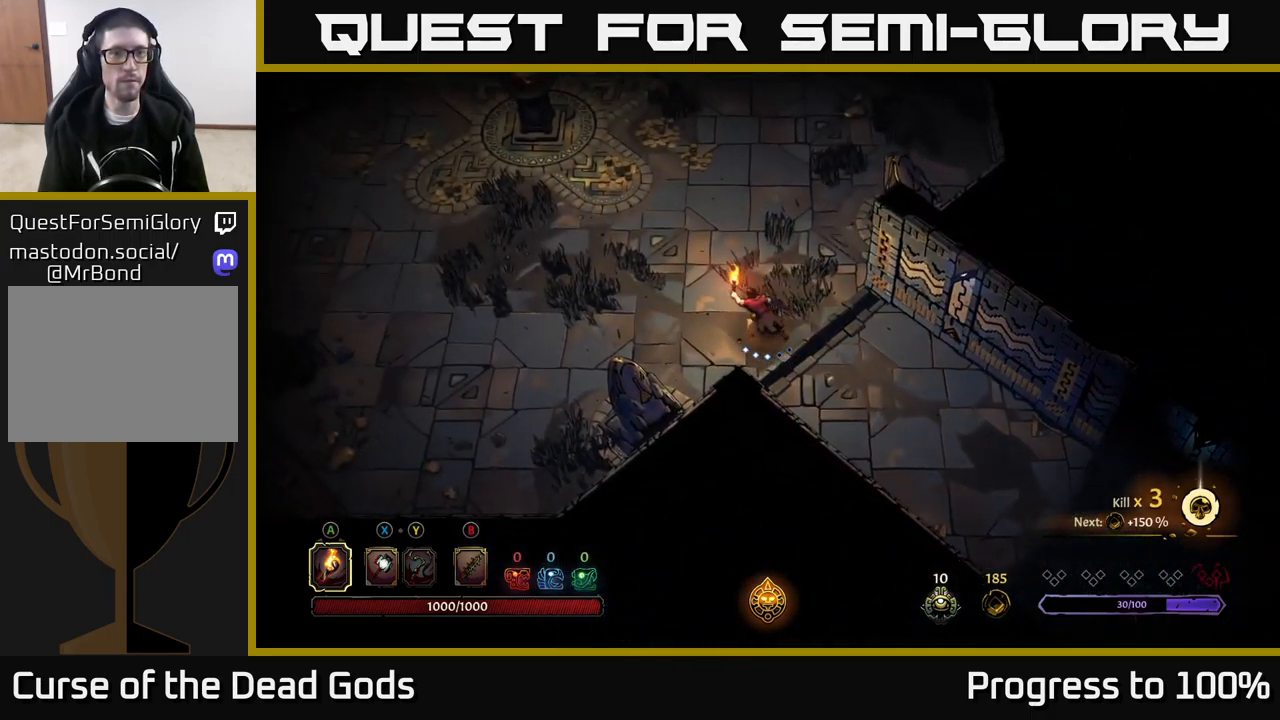
{"buttons": [], "left_stick": "left", "right_stick": "center", "events": []}
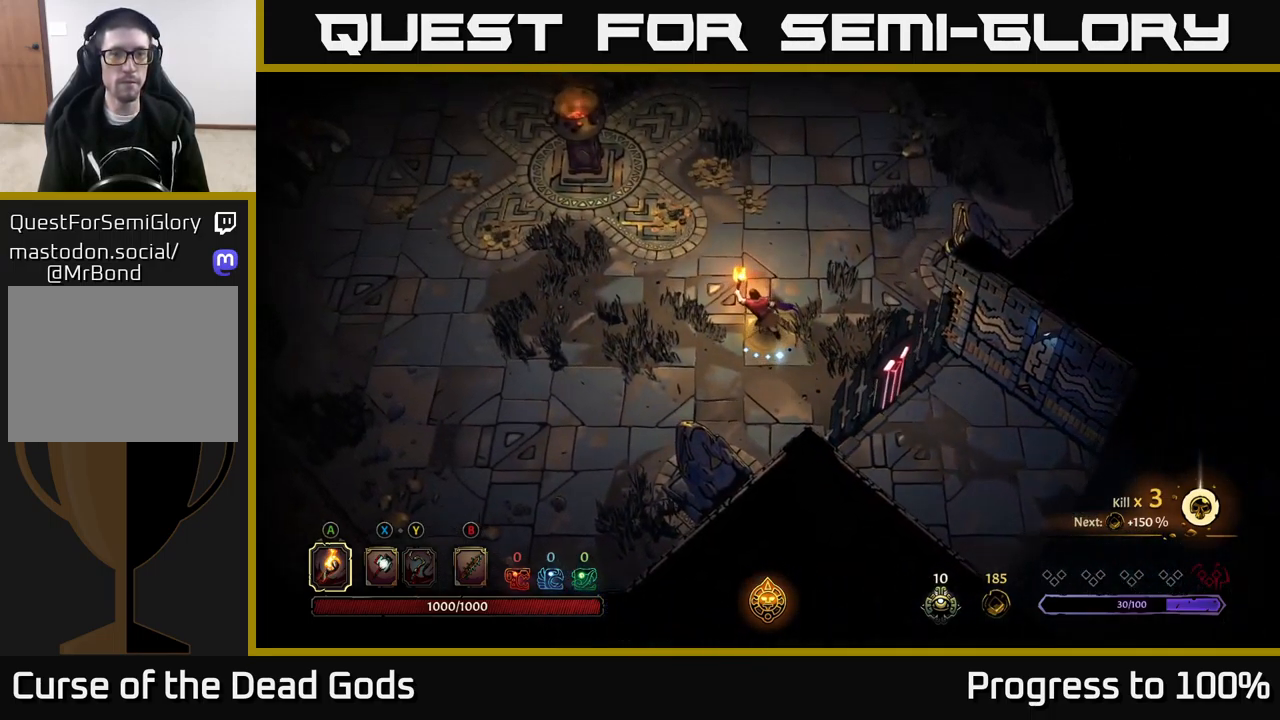
{"buttons": [], "left_stick": "left", "right_stick": "center", "events": []}
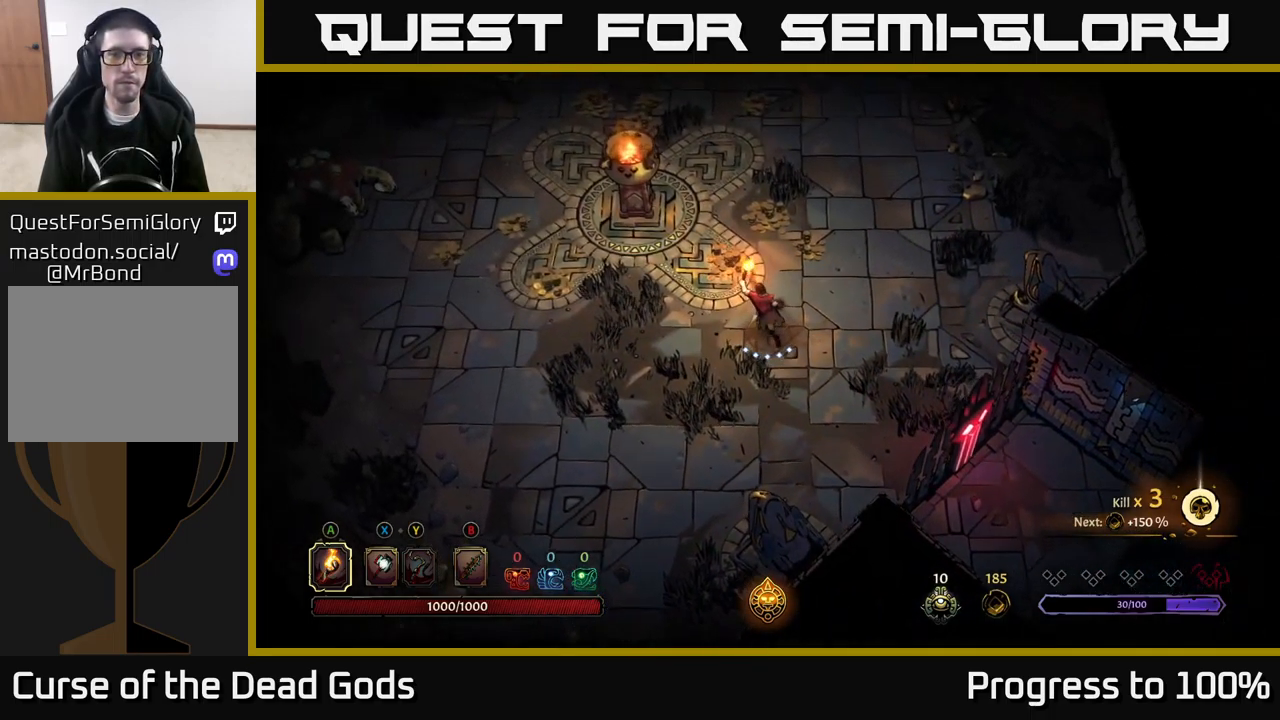
{"buttons": [], "left_stick": "center", "right_stick": "center", "events": [[267, "B", "down"], [384, "B", "up"], [434, "left_stick", "center"]]}
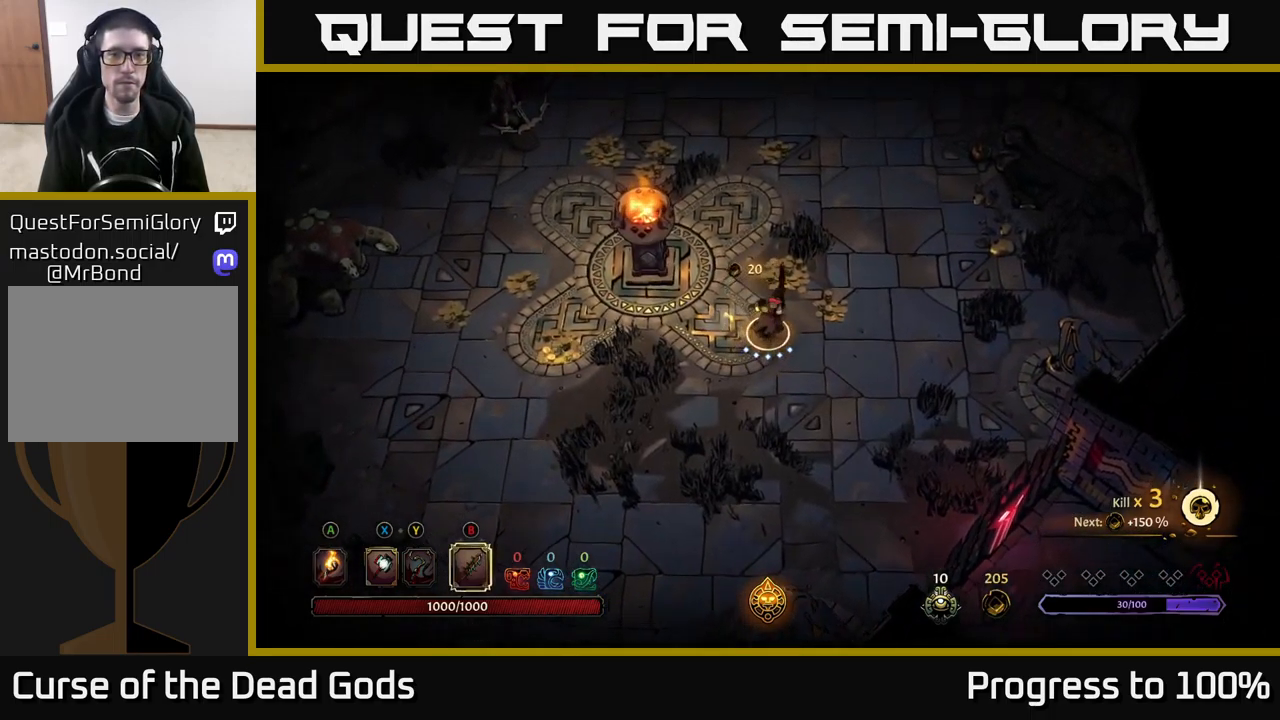
{"buttons": [], "left_stick": "down-left", "right_stick": "center", "events": [[217, "left_stick", "left"], [434, "left_stick", "down-left"]]}
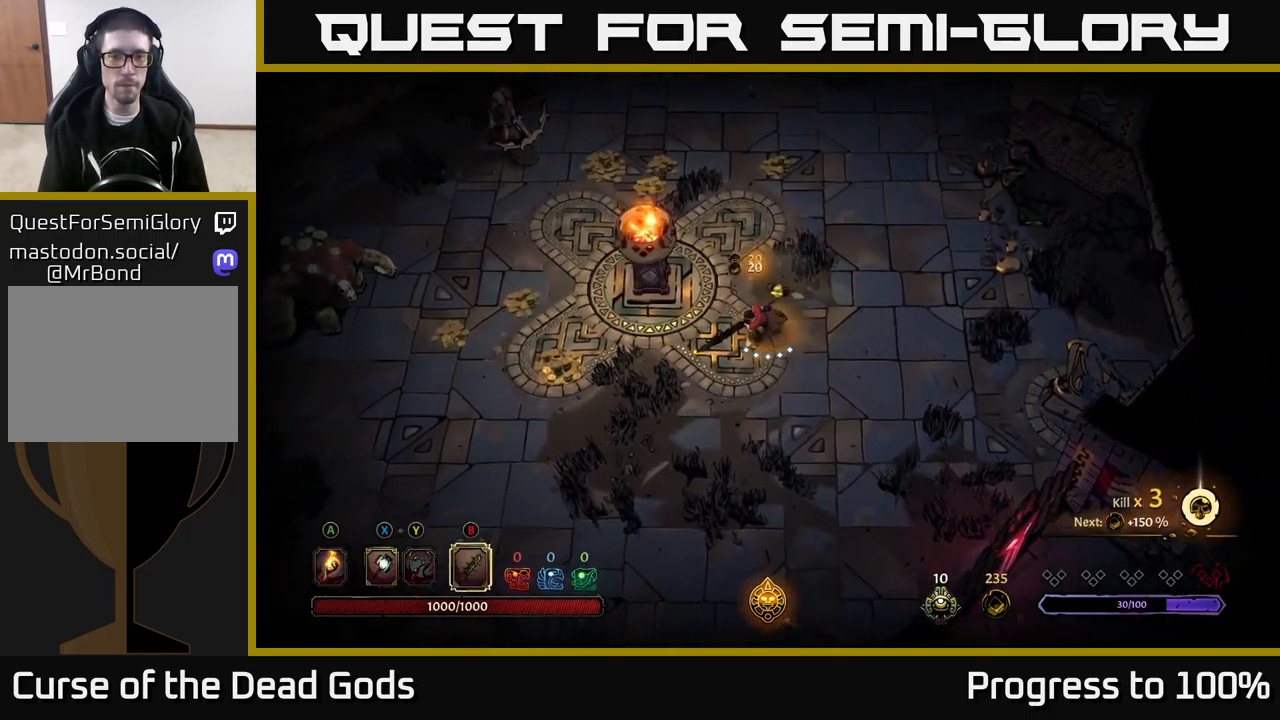
{"buttons": [], "left_stick": "left", "right_stick": "center", "events": [[234, "left_stick", "left"]]}
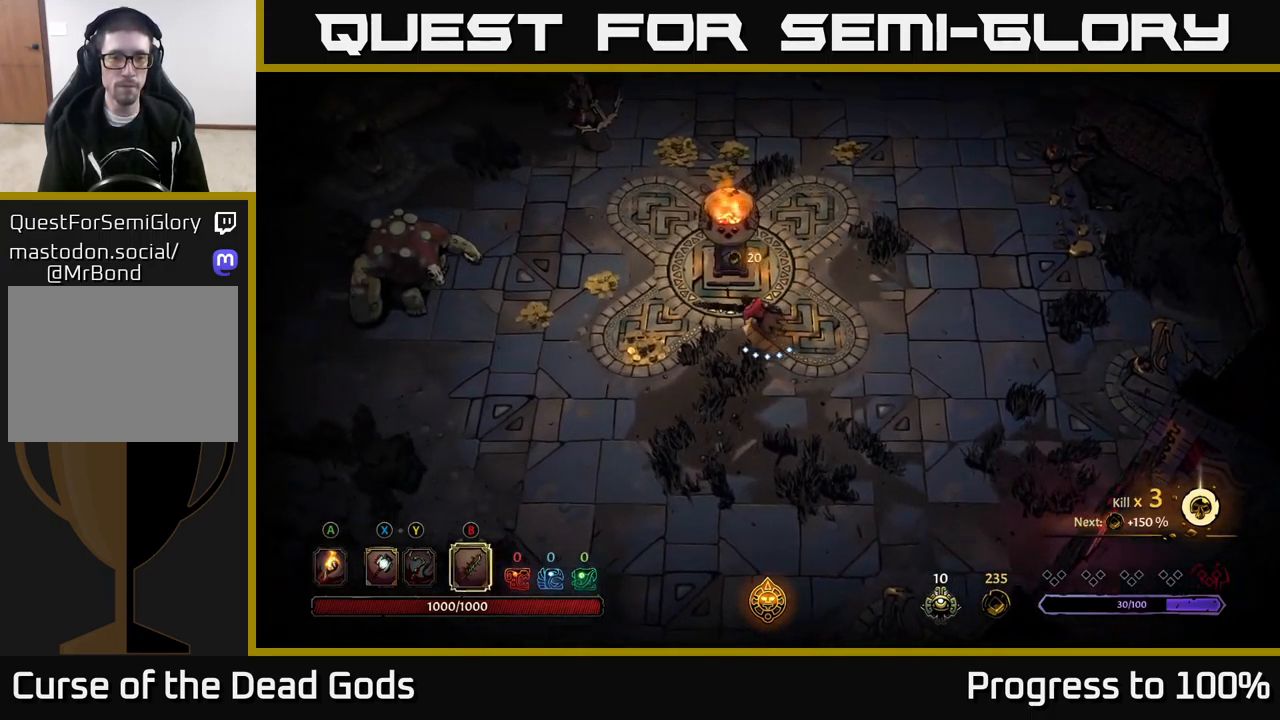
{"buttons": ["B"], "left_stick": "left", "right_stick": "center", "events": [[233, "B", "down"]]}
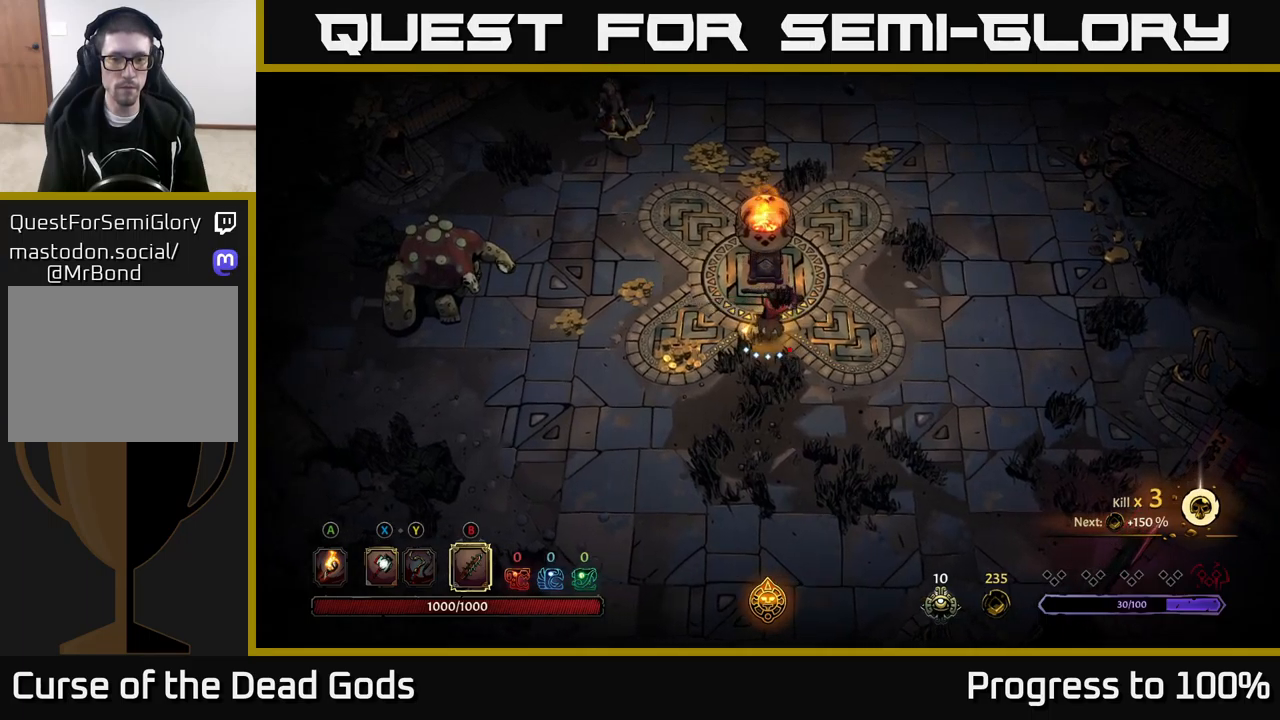
{"buttons": [], "left_stick": "left", "right_stick": "center", "events": [[200, "B", "up"]]}
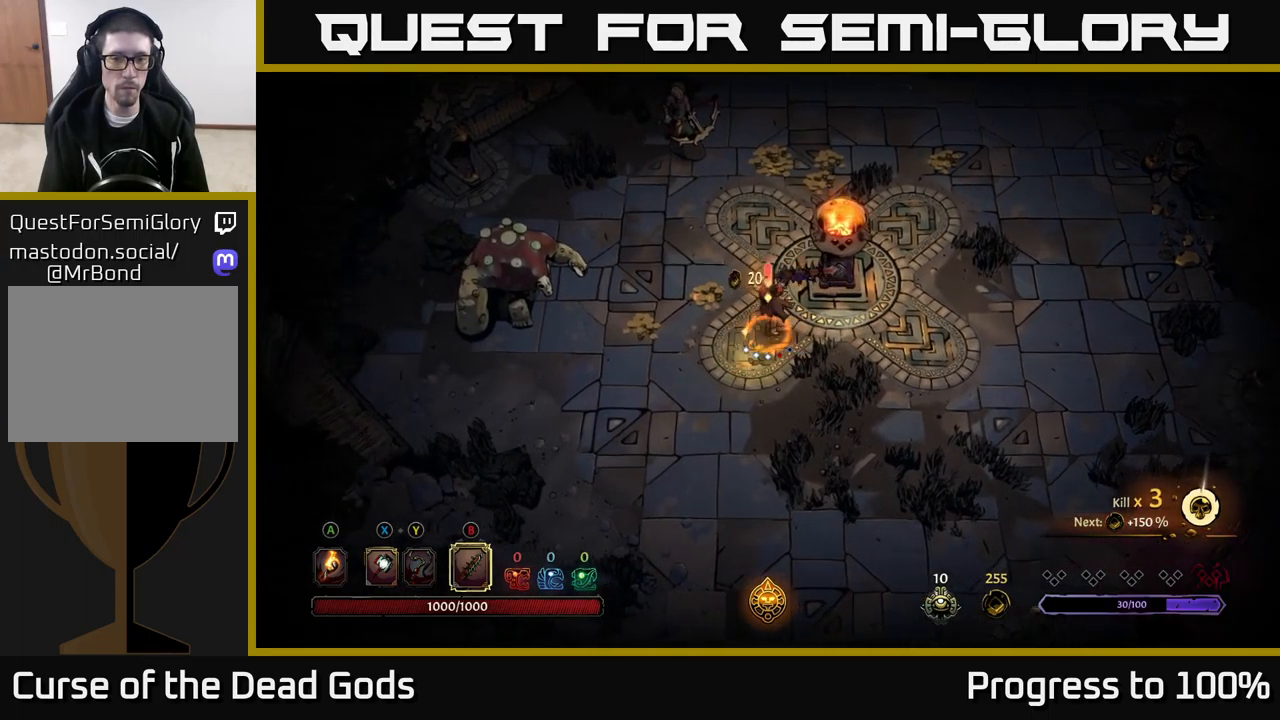
{"buttons": [], "left_stick": "left", "right_stick": "center", "events": []}
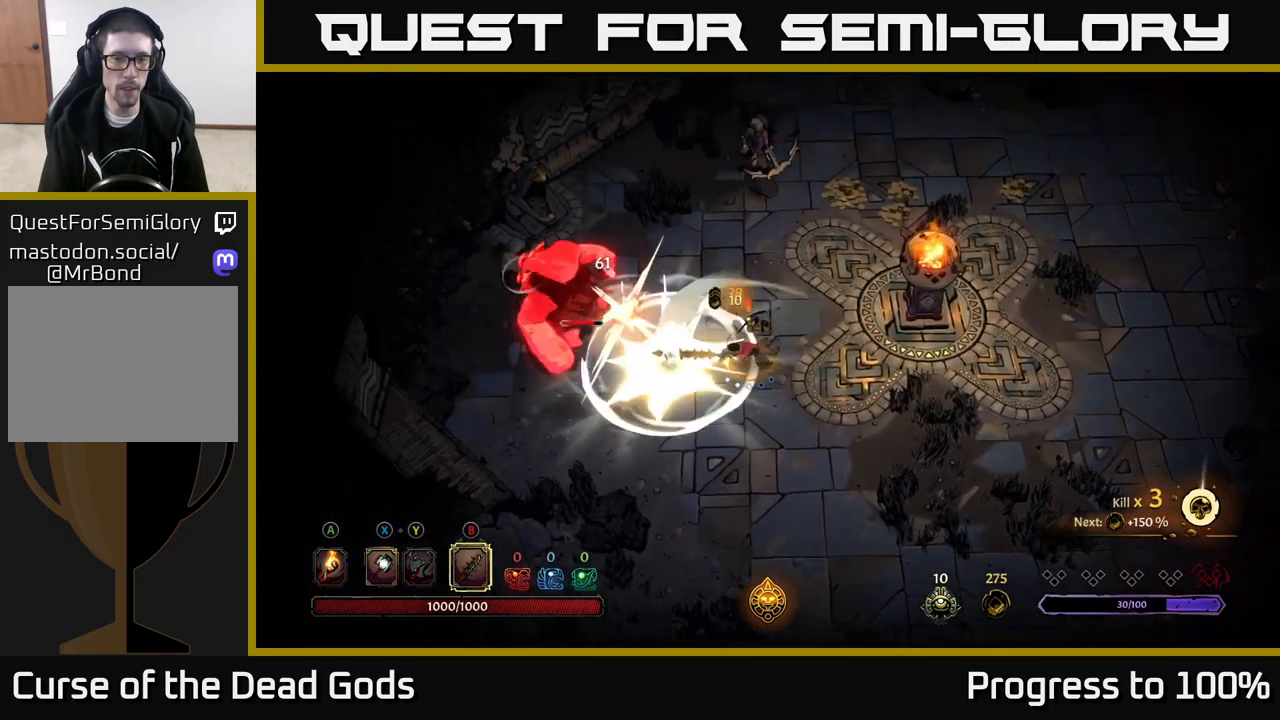
{"buttons": ["X"], "left_stick": "left", "right_stick": "center", "events": [[16, "left_stick", "center"], [250, "left_stick", "down-left"], [316, "left_stick", "left"], [416, "X", "down"]]}
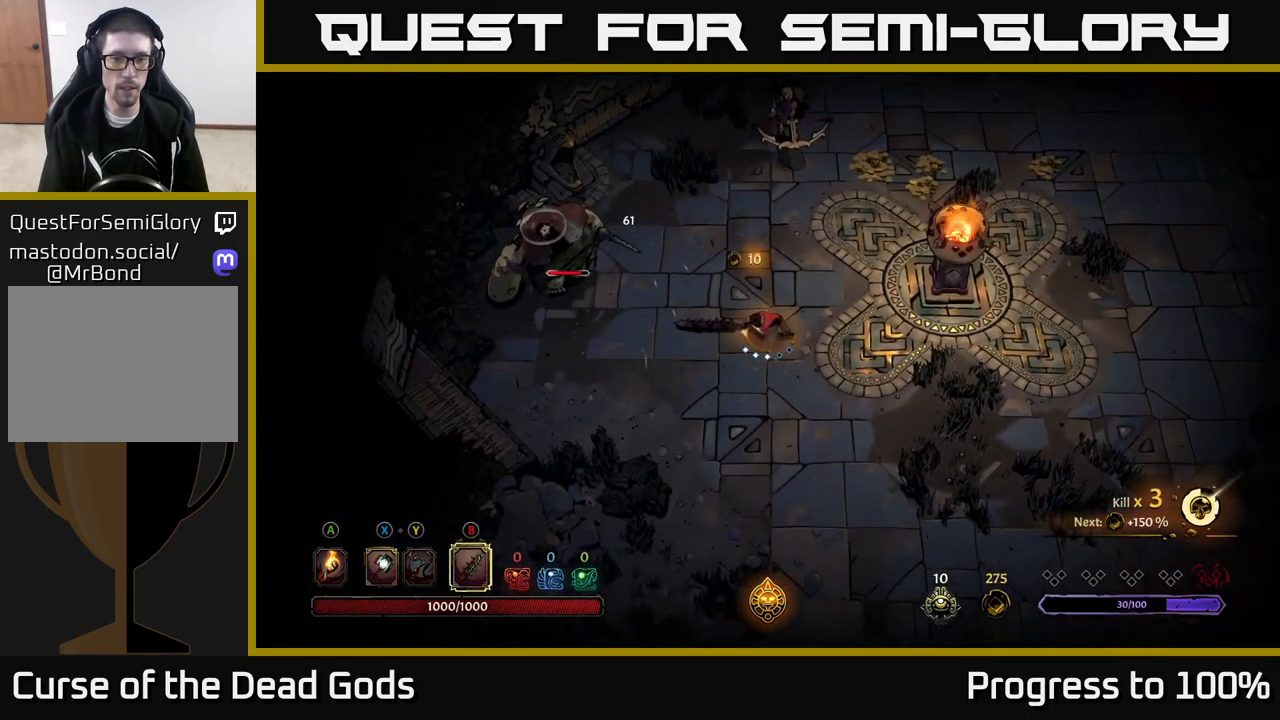
{"buttons": ["X"], "left_stick": "left", "right_stick": "center", "events": [[33, "X", "up"], [466, "X", "down"]]}